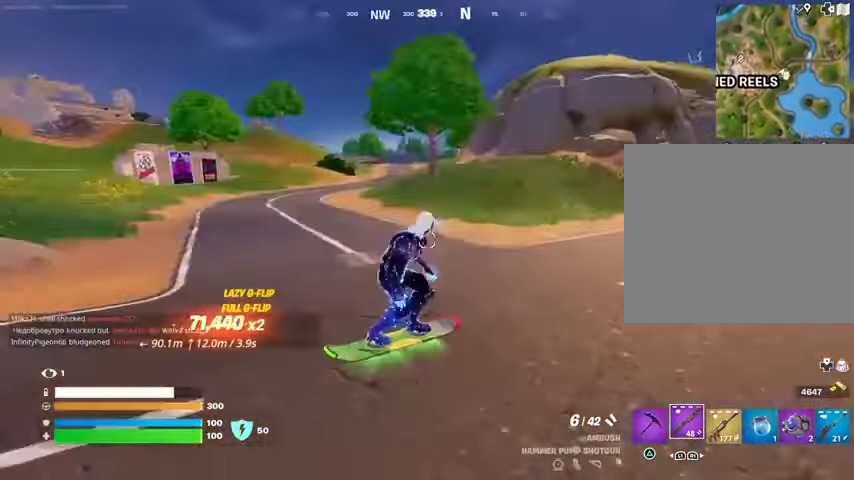
Gameplay with a controller (PlayStation layout); each line is a JSON object with the inputs held at the frame after it. "events" lists button and stick changes between this image and that frame as [ms after this image, input, new state], when the widget could be followed in between.
{"buttons": [], "left_stick": "up", "right_stick": "center", "events": [[200, "left_stick", "up"], [233, "right_stick", "right"], [433, "right_stick", "center"]]}
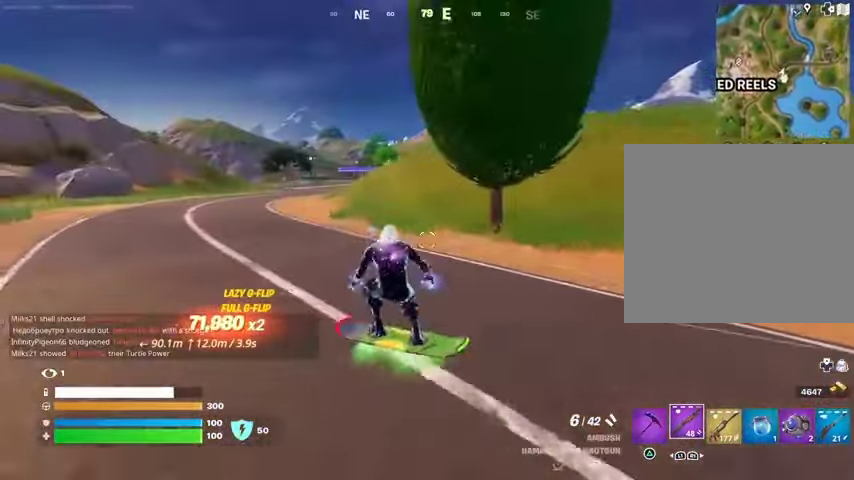
{"buttons": [], "left_stick": "up", "right_stick": "center", "events": []}
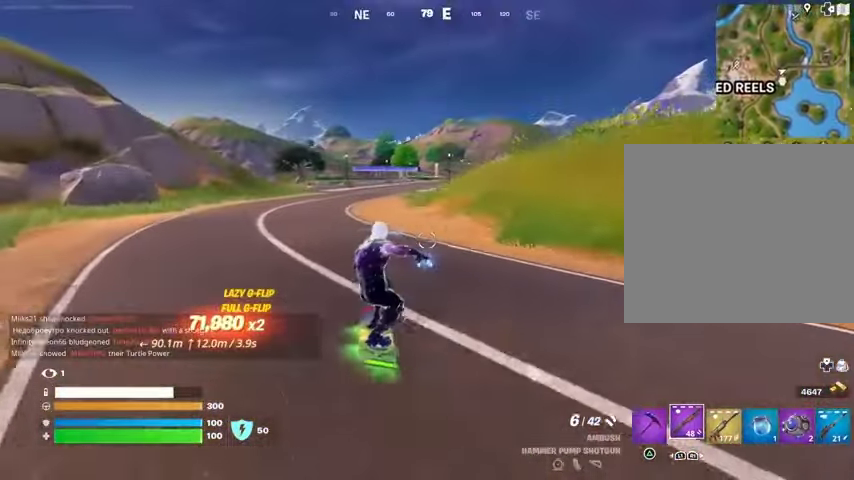
{"buttons": [], "left_stick": "up", "right_stick": "center", "events": []}
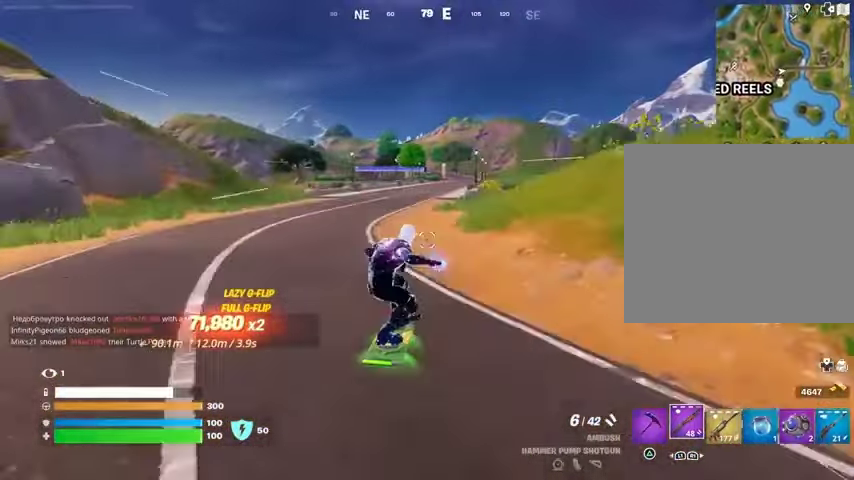
{"buttons": [], "left_stick": "up", "right_stick": "center", "events": []}
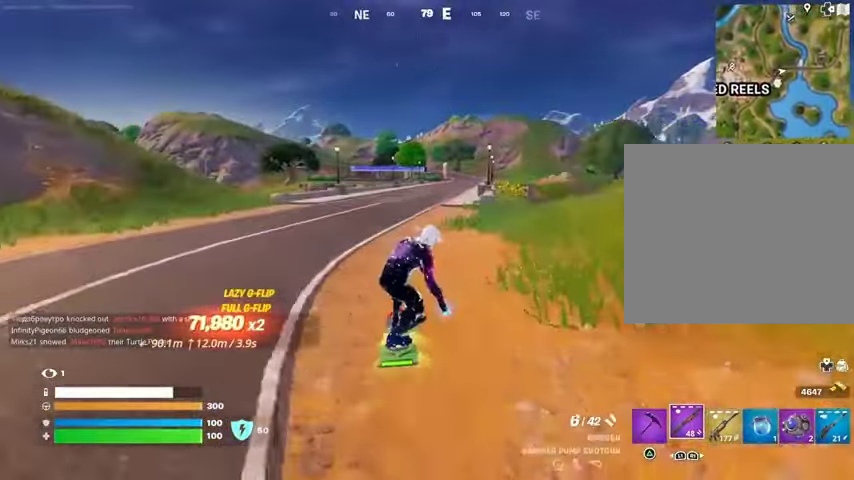
{"buttons": [], "left_stick": "up", "right_stick": "center", "events": []}
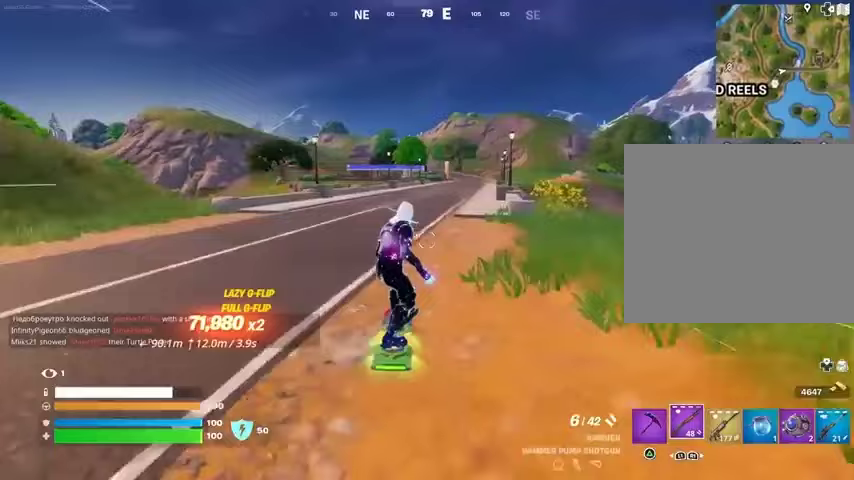
{"buttons": [], "left_stick": "up", "right_stick": "center", "events": []}
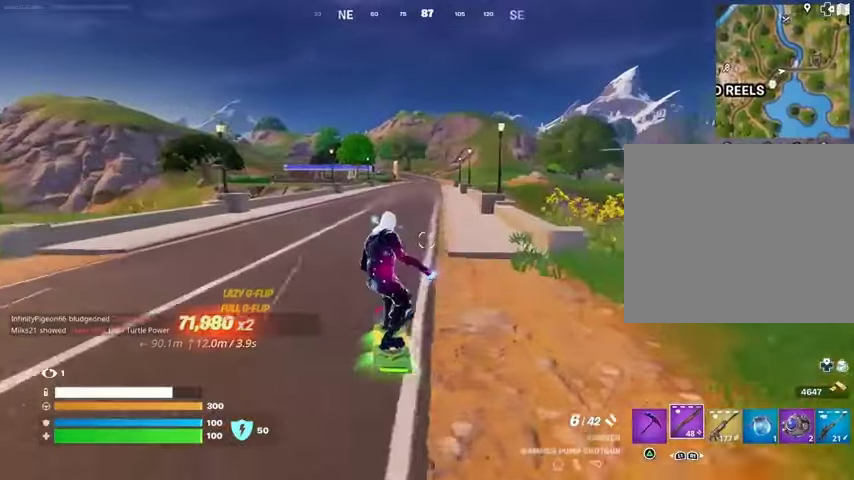
{"buttons": [], "left_stick": "down", "right_stick": "center", "events": [[100, "CROSS", "down"], [200, "CROSS", "up"], [400, "left_stick", "center"], [467, "left_stick", "down"]]}
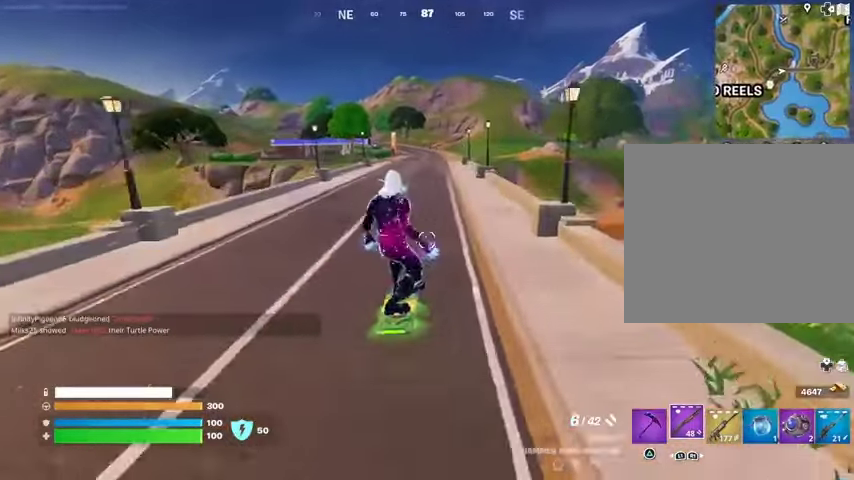
{"buttons": ["L3"], "left_stick": "center", "right_stick": "center", "events": [[200, "L3", "down"], [300, "left_stick", "center"]]}
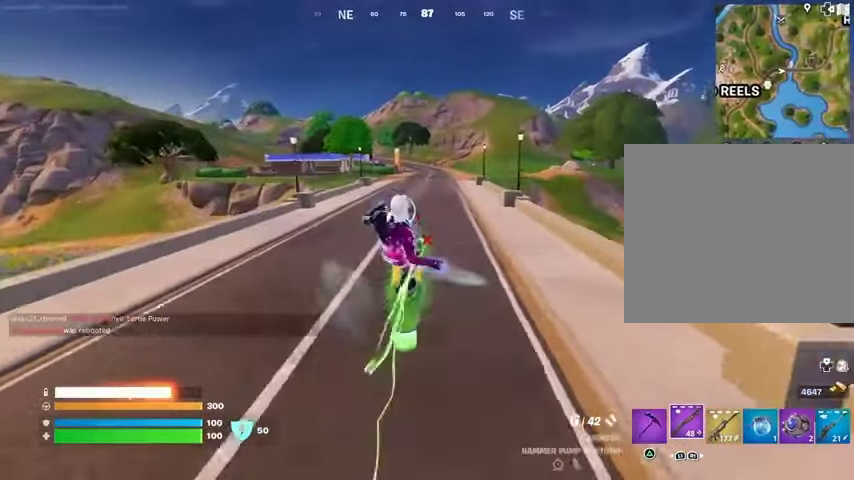
{"buttons": ["L3"], "left_stick": "center", "right_stick": "center", "events": []}
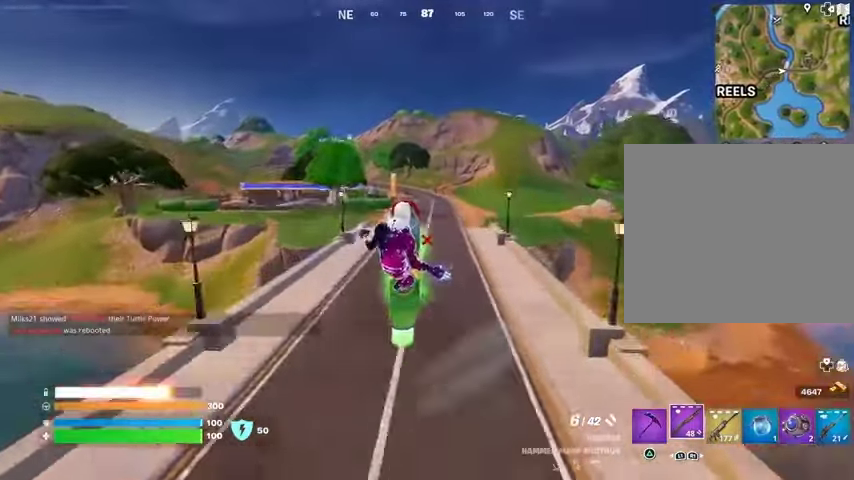
{"buttons": [], "left_stick": "down", "right_stick": "center", "events": [[333, "L3", "up"], [400, "left_stick", "down"]]}
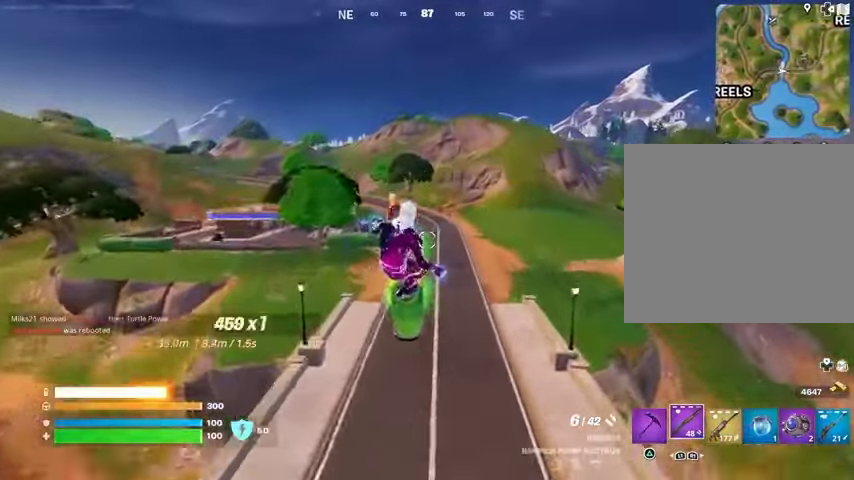
{"buttons": [], "left_stick": "down", "right_stick": "center", "events": []}
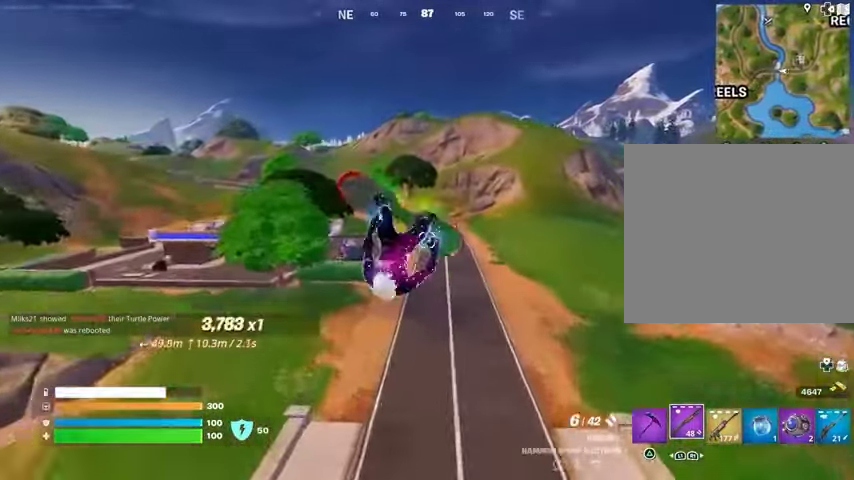
{"buttons": [], "left_stick": "down", "right_stick": "center", "events": []}
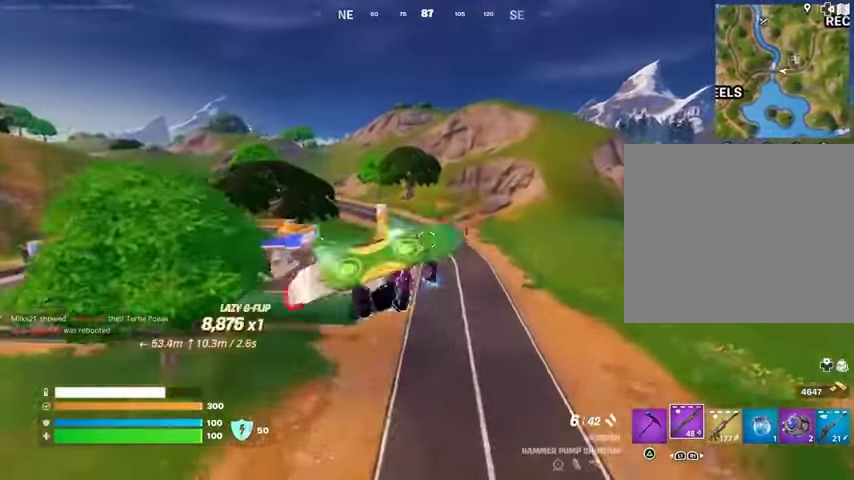
{"buttons": [], "left_stick": "up", "right_stick": "center", "events": [[100, "left_stick", "center"], [500, "left_stick", "up"]]}
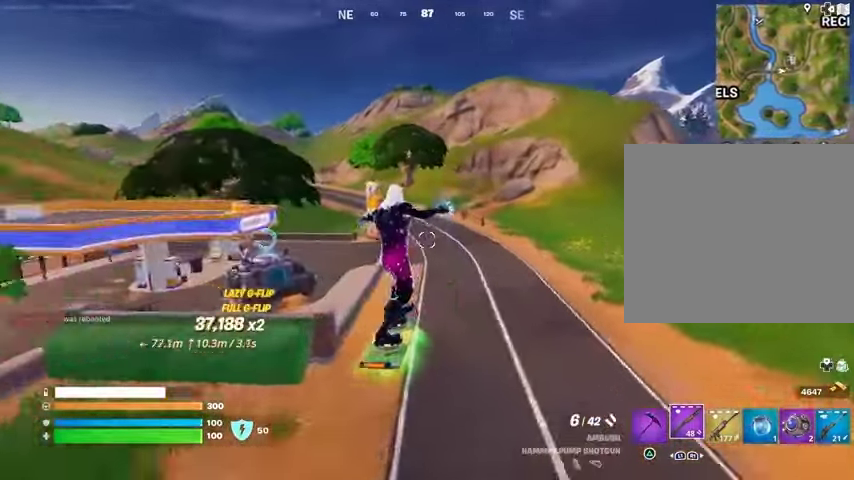
{"buttons": [], "left_stick": "up", "right_stick": "center", "events": []}
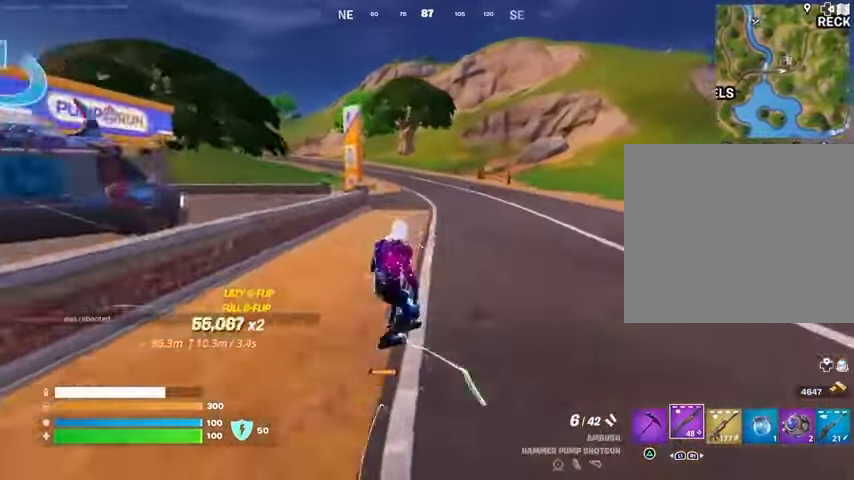
{"buttons": [], "left_stick": "up-right", "right_stick": "center", "events": [[200, "right_stick", "left"], [300, "right_stick", "center"], [400, "left_stick", "up-right"]]}
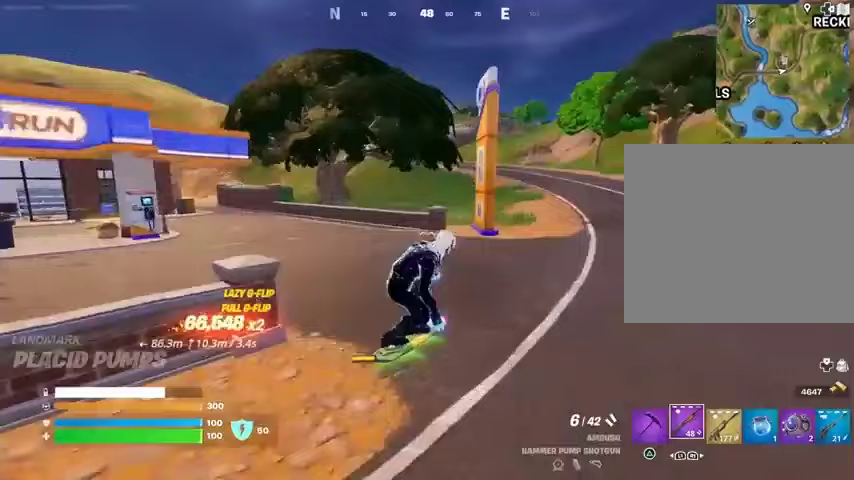
{"buttons": ["DPAD_RIGHT"], "left_stick": "up", "right_stick": "center", "events": [[67, "left_stick", "up"], [433, "DPAD_RIGHT", "down"]]}
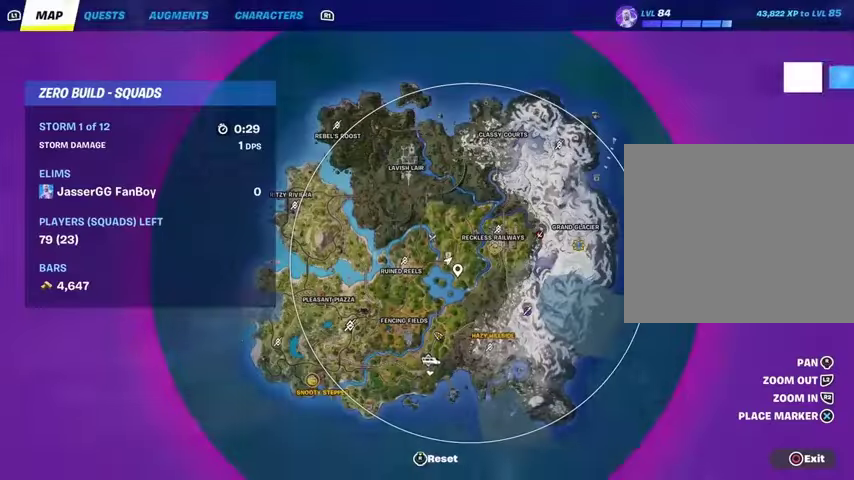
{"buttons": [], "left_stick": "up", "right_stick": "center", "events": [[67, "DPAD_RIGHT", "up"]]}
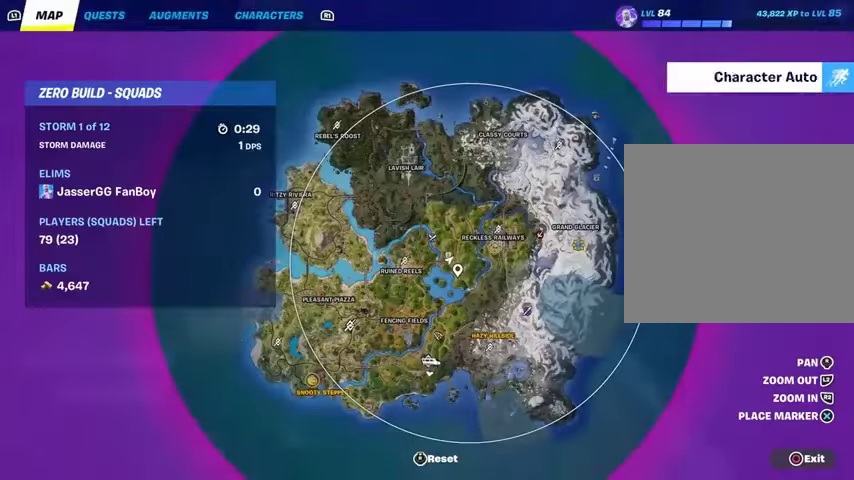
{"buttons": [], "left_stick": "up", "right_stick": "center", "events": [[267, "right_stick", "right"], [400, "right_stick", "center"]]}
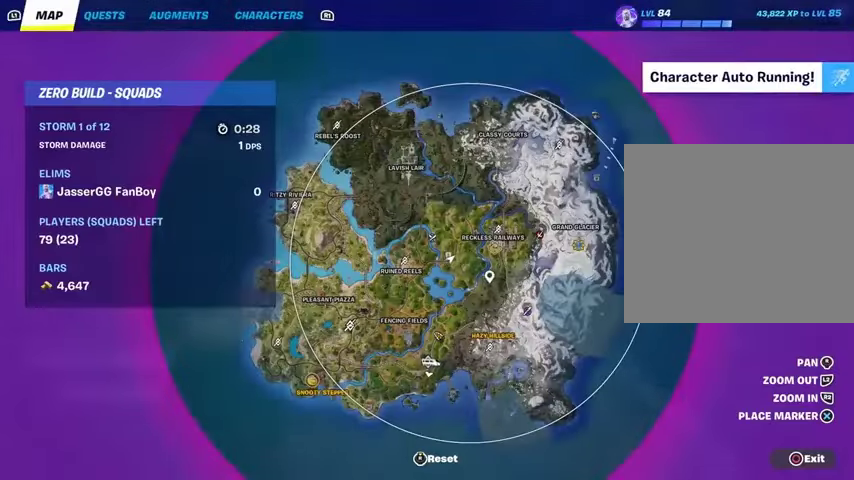
{"buttons": [], "left_stick": "up", "right_stick": "up-left", "events": [[333, "right_stick", "up-left"]]}
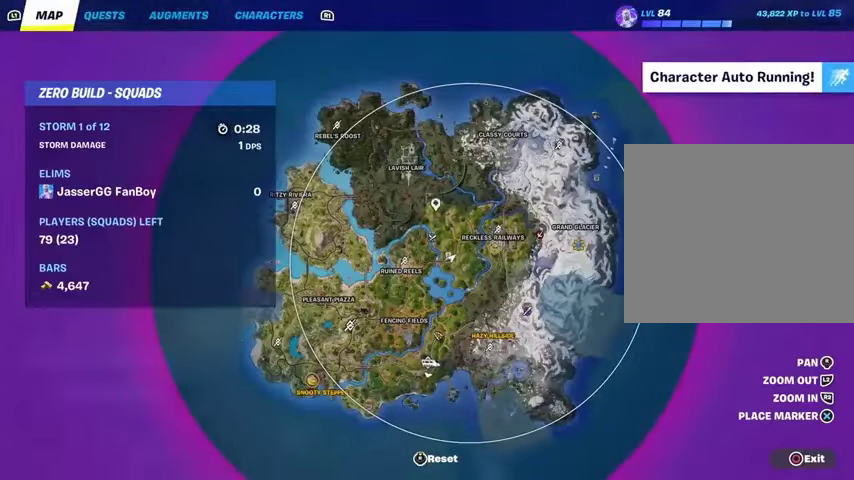
{"buttons": [], "left_stick": "up", "right_stick": "center", "events": [[100, "right_stick", "center"], [400, "CROSS", "down"], [467, "CROSS", "up"]]}
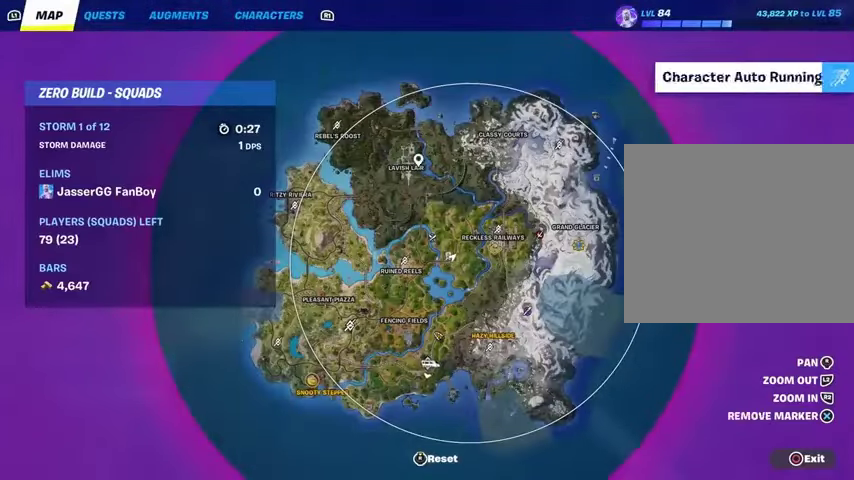
{"buttons": [], "left_stick": "up-left", "right_stick": "center", "events": [[33, "CIRCLE", "down"], [33, "left_stick", "up-left"], [133, "CIRCLE", "up"], [200, "right_stick", "left"], [300, "right_stick", "center"]]}
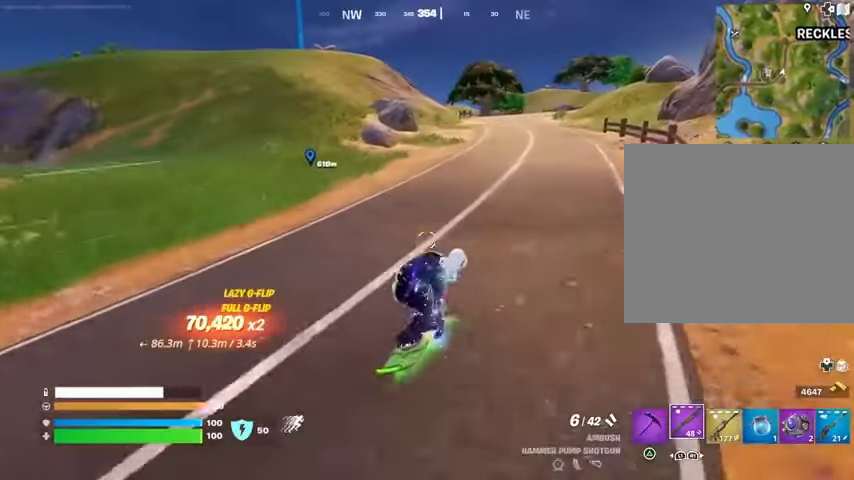
{"buttons": [], "left_stick": "up-left", "right_stick": "center", "events": []}
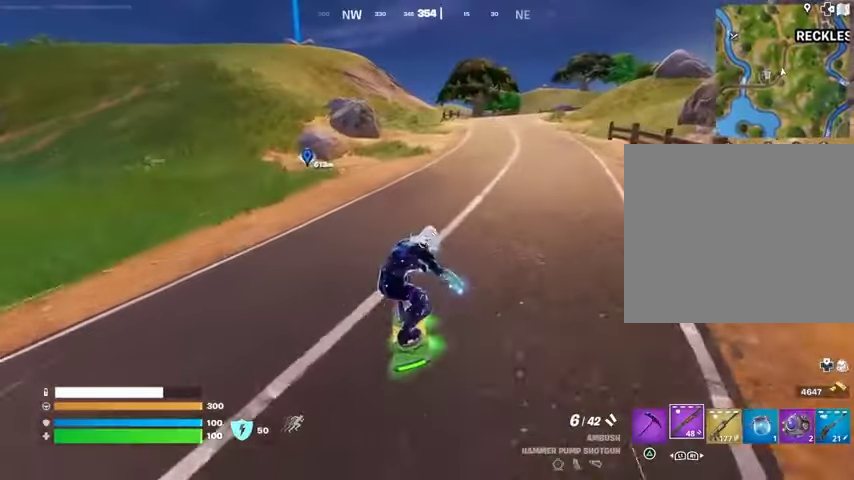
{"buttons": [], "left_stick": "up", "right_stick": "center", "events": [[100, "right_stick", "left"], [233, "right_stick", "center"], [300, "left_stick", "up"]]}
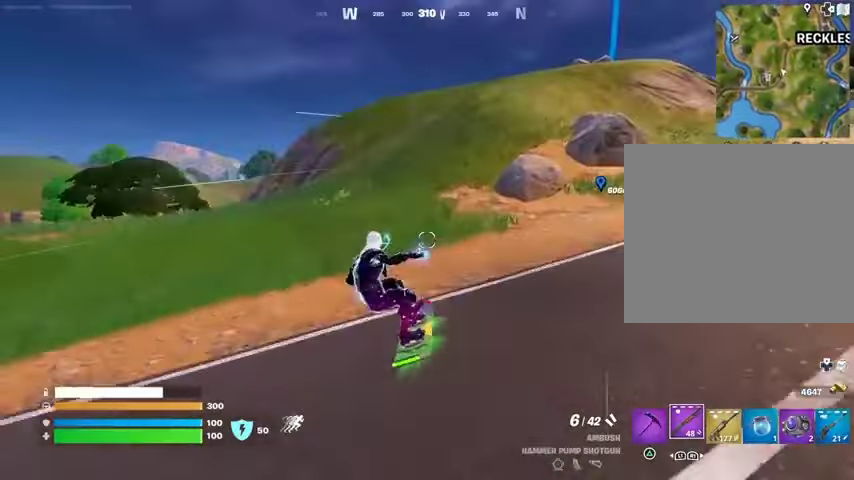
{"buttons": [], "left_stick": "up", "right_stick": "center", "events": [[133, "DPAD_RIGHT", "down"], [267, "DPAD_RIGHT", "up"]]}
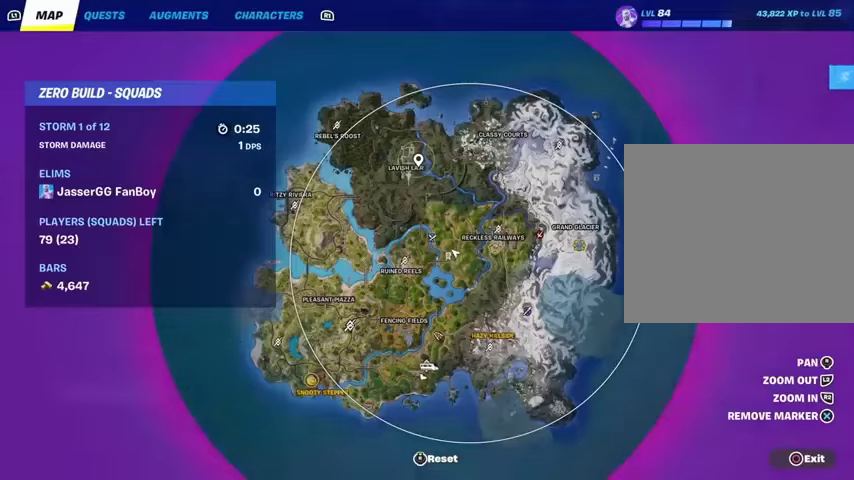
{"buttons": [], "left_stick": "up", "right_stick": "center", "events": [[400, "CIRCLE", "down"], [500, "CIRCLE", "up"]]}
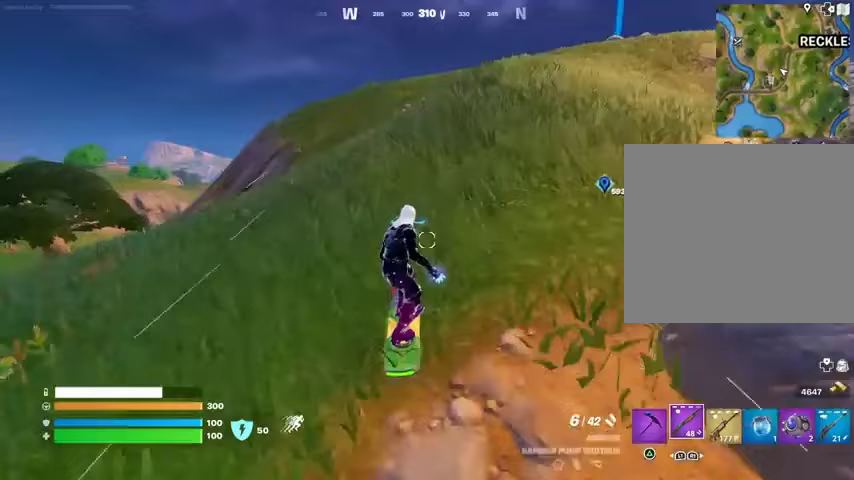
{"buttons": [], "left_stick": "up", "right_stick": "center", "events": []}
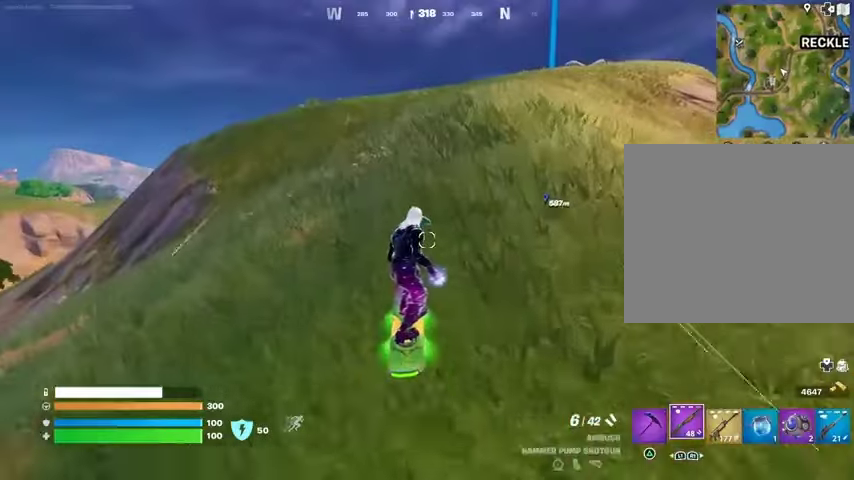
{"buttons": [], "left_stick": "up", "right_stick": "center", "events": [[100, "CROSS", "down"], [200, "CROSS", "up"], [433, "right_stick", "up-right"], [500, "right_stick", "center"]]}
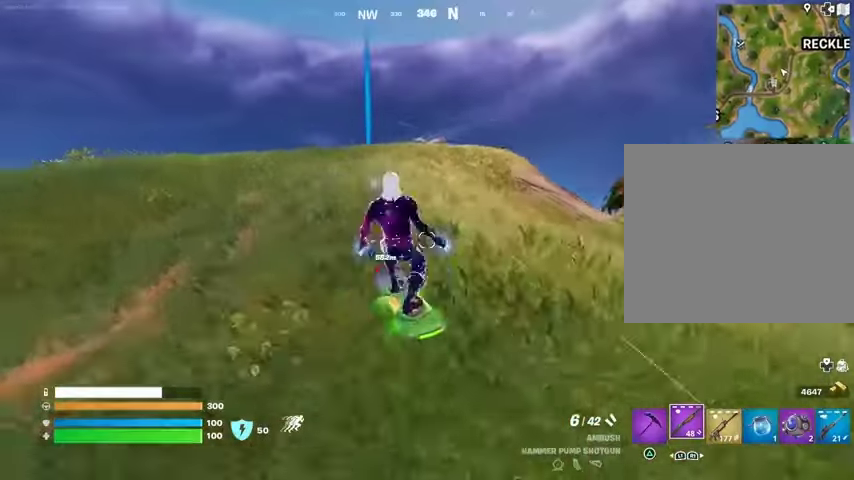
{"buttons": ["L3"], "left_stick": "right", "right_stick": "center", "events": [[33, "left_stick", "down-right"], [233, "L3", "down"], [333, "left_stick", "right"]]}